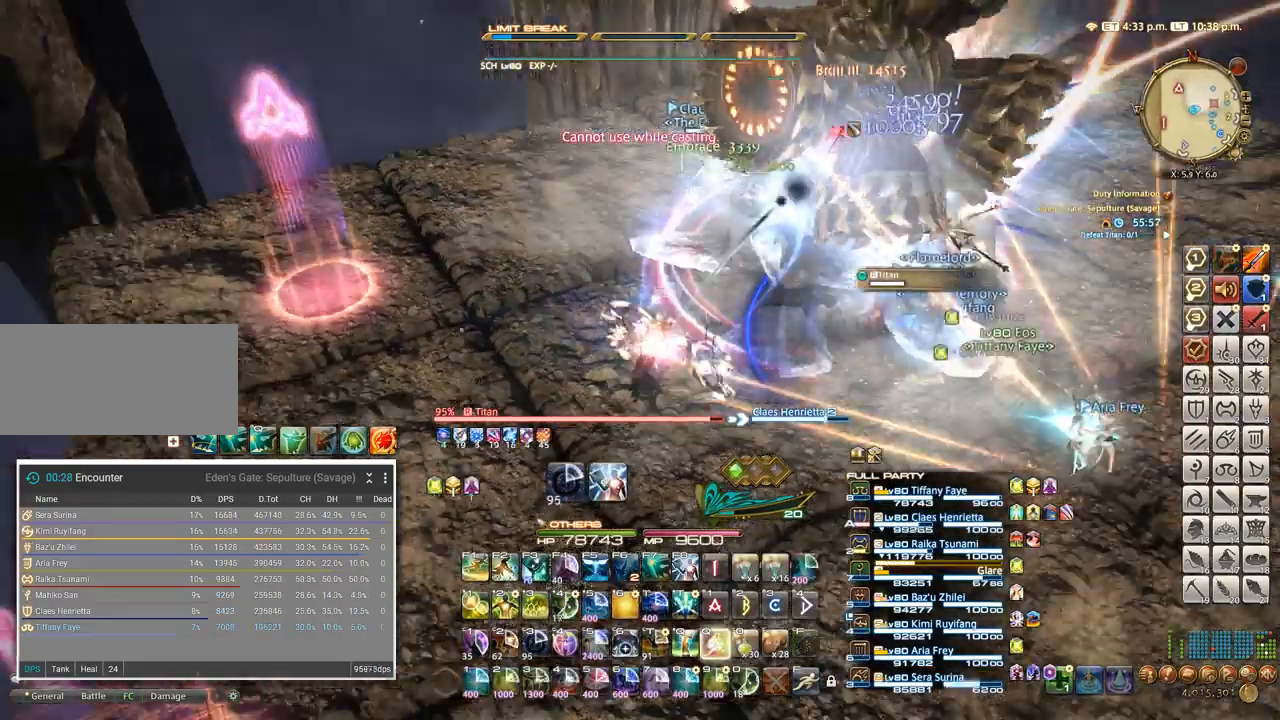
Gameplay with keyboard; each line is a JSON object with the keys held at the frame after it. "events" lists presses ("down") and releases ("up") of ".", "/", "0", "1", "2", "3", "4", "5", "6", "7", "8", "9", "a", "alt_l", "alt_r", "b", "backslash", "backspace", "c", "caps_lock", "comma", "ctrl_l", "ctrl_r", "d", "e", "equals", "escape", "f", "f1", "f10", "f11", "f12", "f2", "f3", "f4", "f5", "f6", "f7", "f8", "f9", "g", "h", "i", "j", "k", "l", "lbracket", "m", "minus", "n", "o", "p", "q", "quote", "r", "rbracket", "return", "s", "semicolon", "shift_l", "shift_r", "space", "super", "t", "tab", "tilde", "u", "v", "w", "x" and "y" between this image and that frame as [ms after this image, input, new state], when the widget could be followed in between. No other keys are recorded. Mouse input is not recorded. Not read: z.
{"keys": ["a", "f2"], "events": [[167, "a", "down"], [417, "f2", "down"]]}
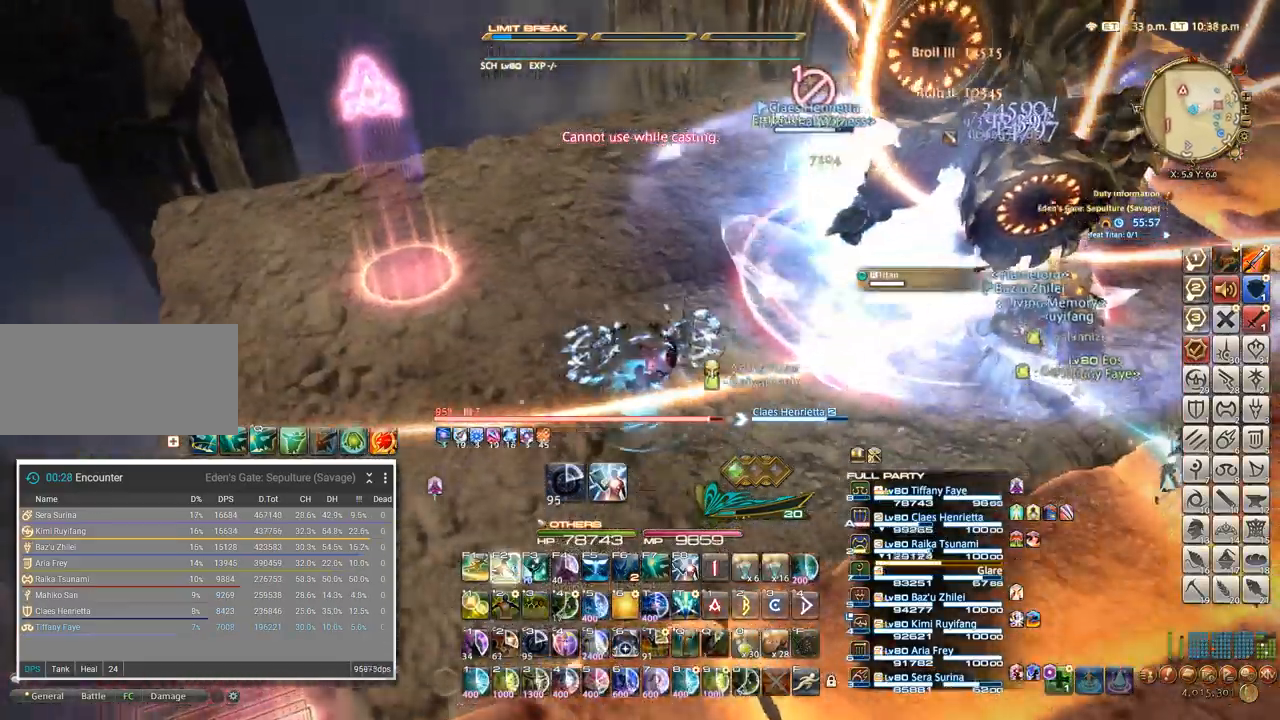
{"keys": ["f1"], "events": [[17, "f2", "up"], [100, "f2", "down"], [267, "f2", "up"], [317, "f1", "down"], [334, "a", "up"]]}
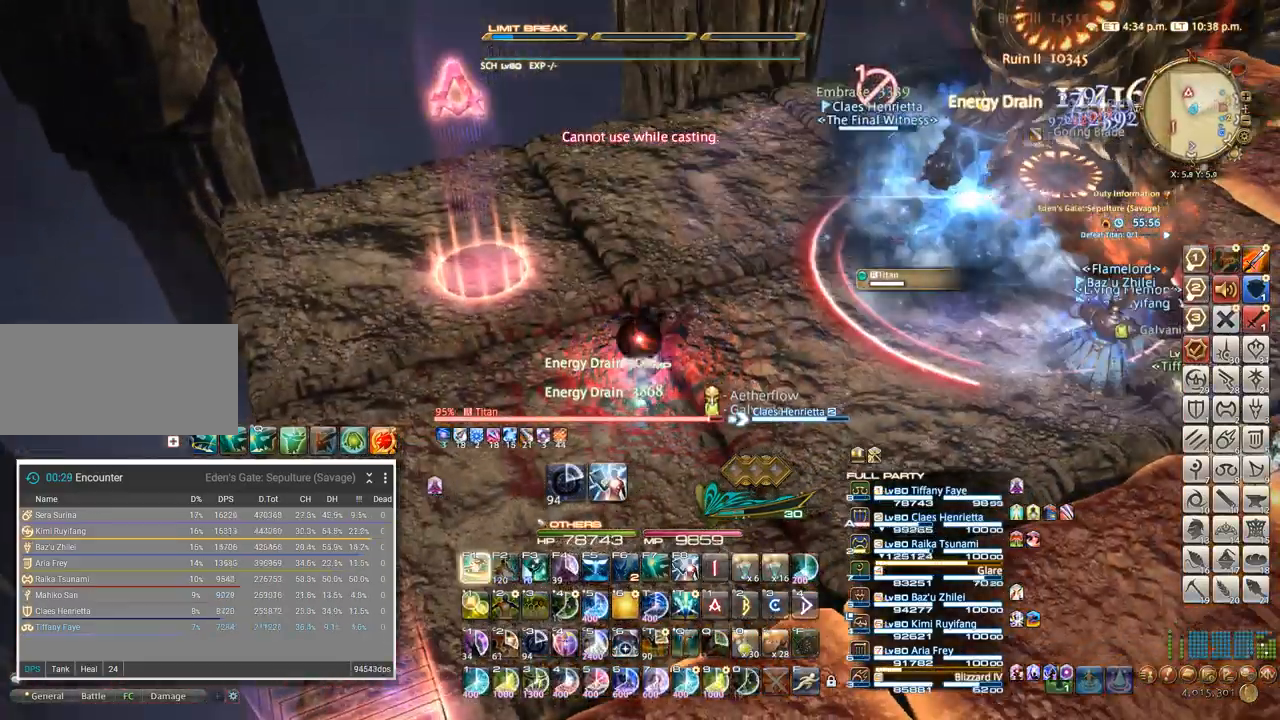
{"keys": ["a"], "events": [[17, "f1", "up"], [367, "a", "down"]]}
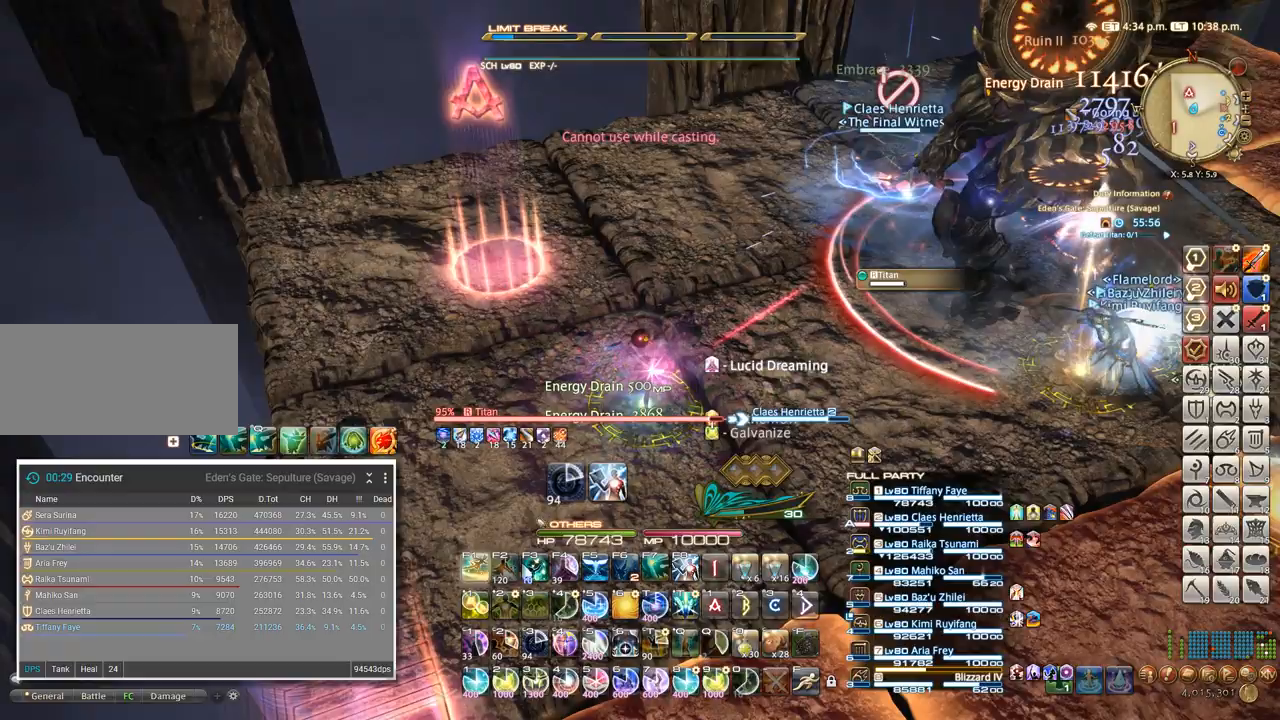
{"keys": ["5"], "events": [[17, "a", "up"], [317, "5", "down"], [367, "5", "up"], [484, "5", "down"]]}
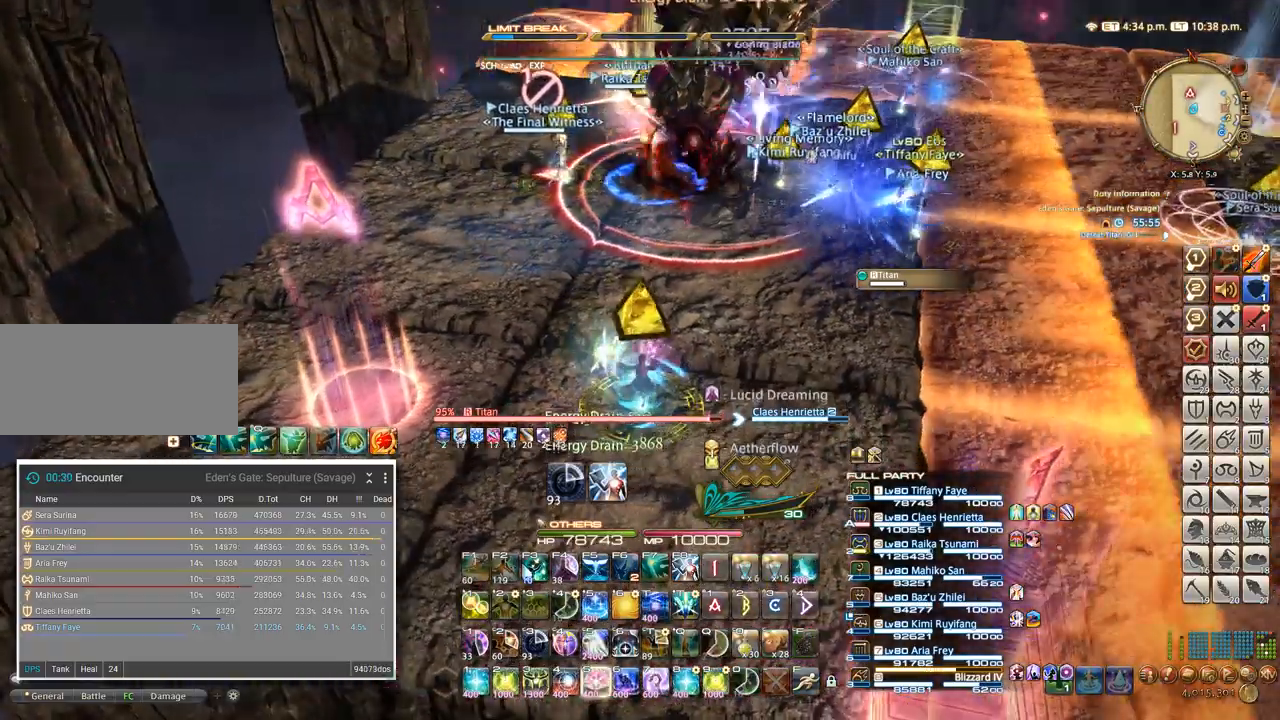
{"keys": ["5"], "events": [[17, "5", "up"], [250, "5", "down"], [300, "5", "up"], [384, "5", "down"], [450, "5", "up"], [500, "5", "down"]]}
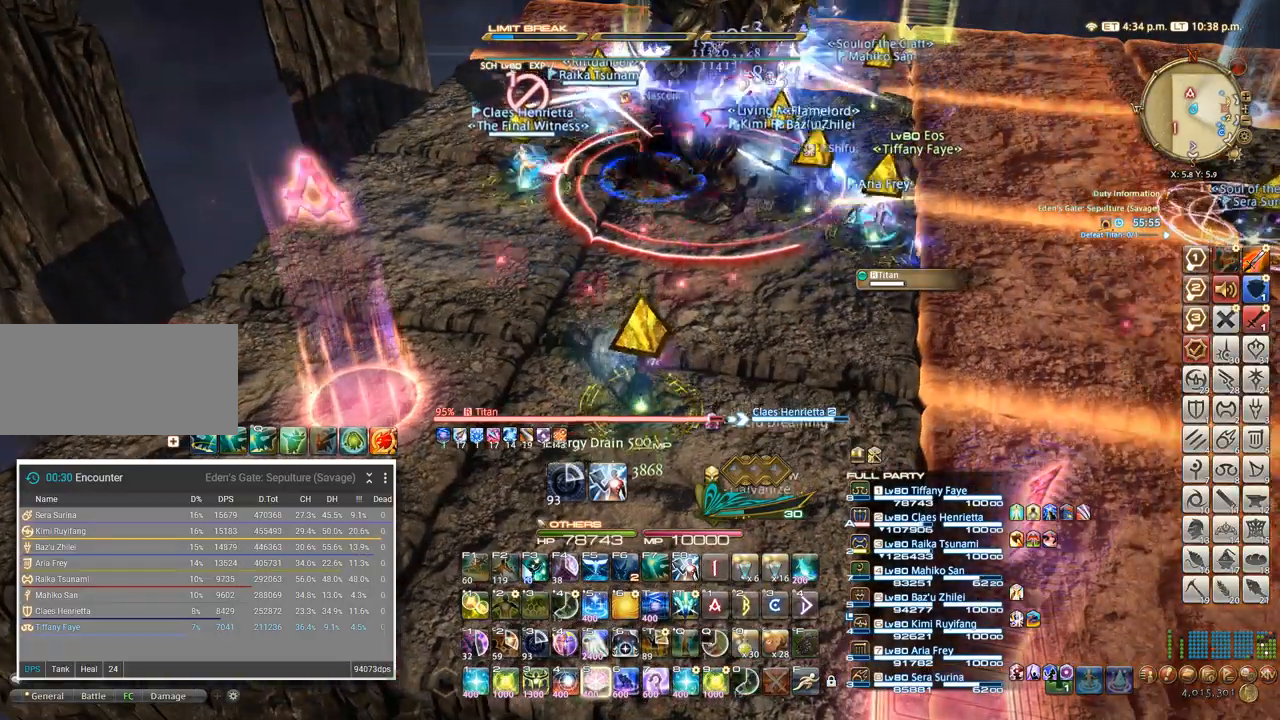
{"keys": ["5"], "events": [[84, "5", "up"], [117, "5", "down"], [184, "5", "up"], [250, "5", "down"], [317, "5", "up"], [367, "5", "down"], [434, "5", "up"], [484, "5", "down"]]}
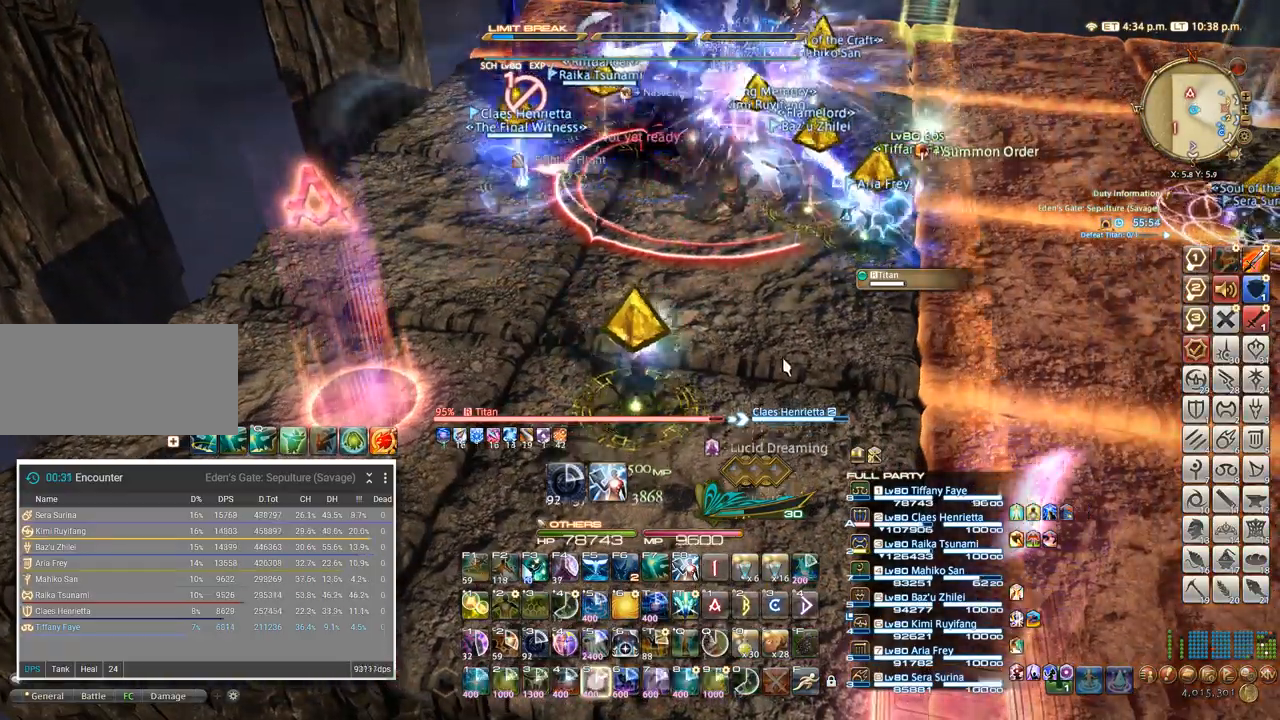
{"keys": [], "events": [[84, "5", "up"]]}
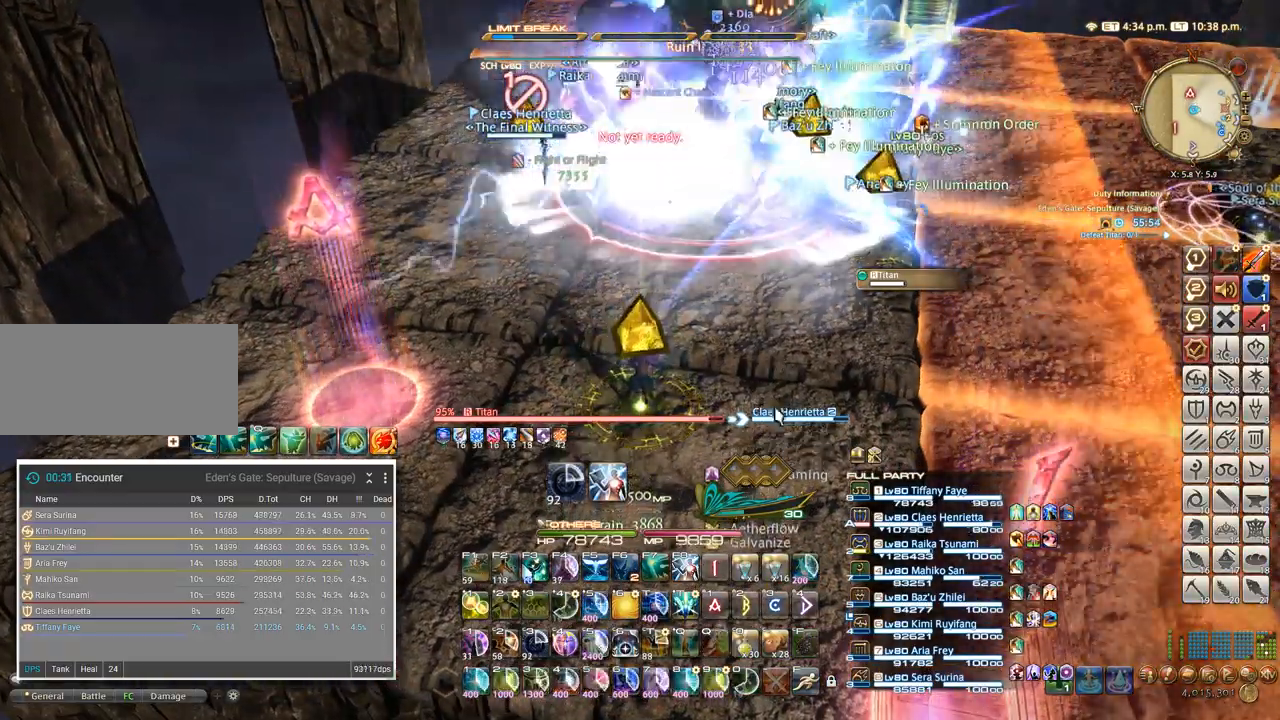
{"keys": [], "events": []}
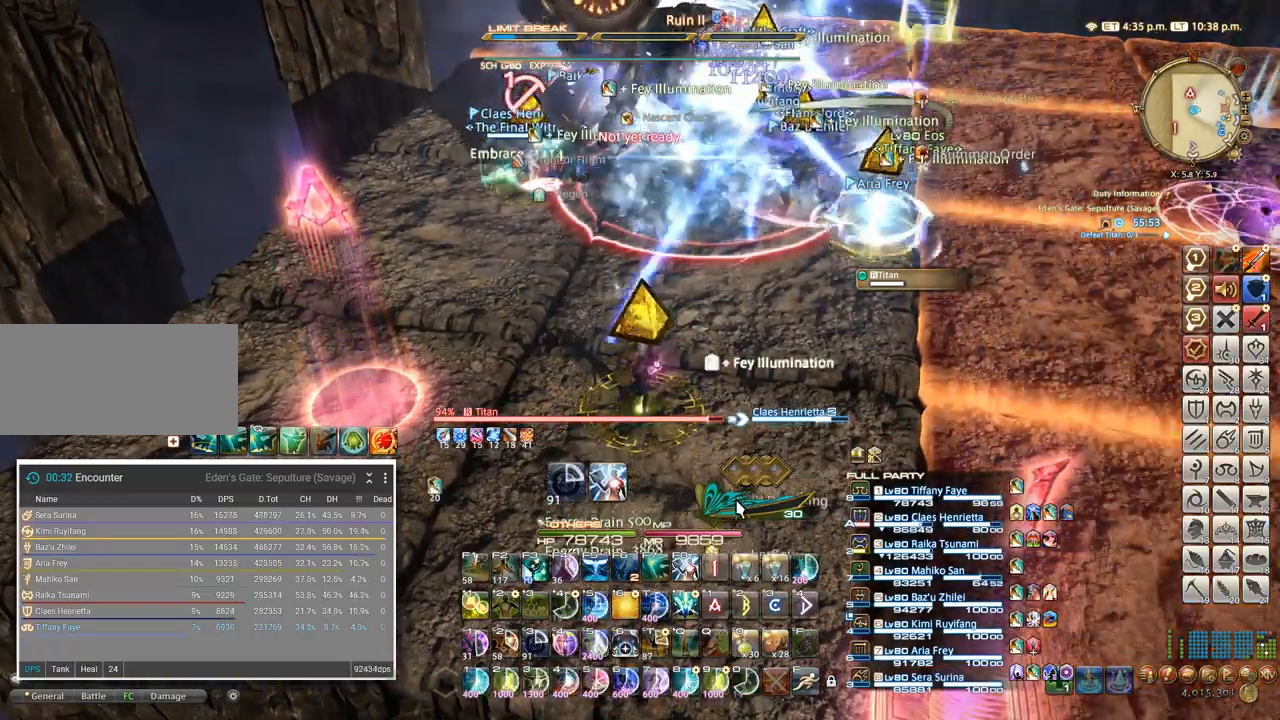
{"keys": [], "events": [[234, "t", "down"], [317, "t", "up"], [400, "t", "down"], [467, "t", "up"]]}
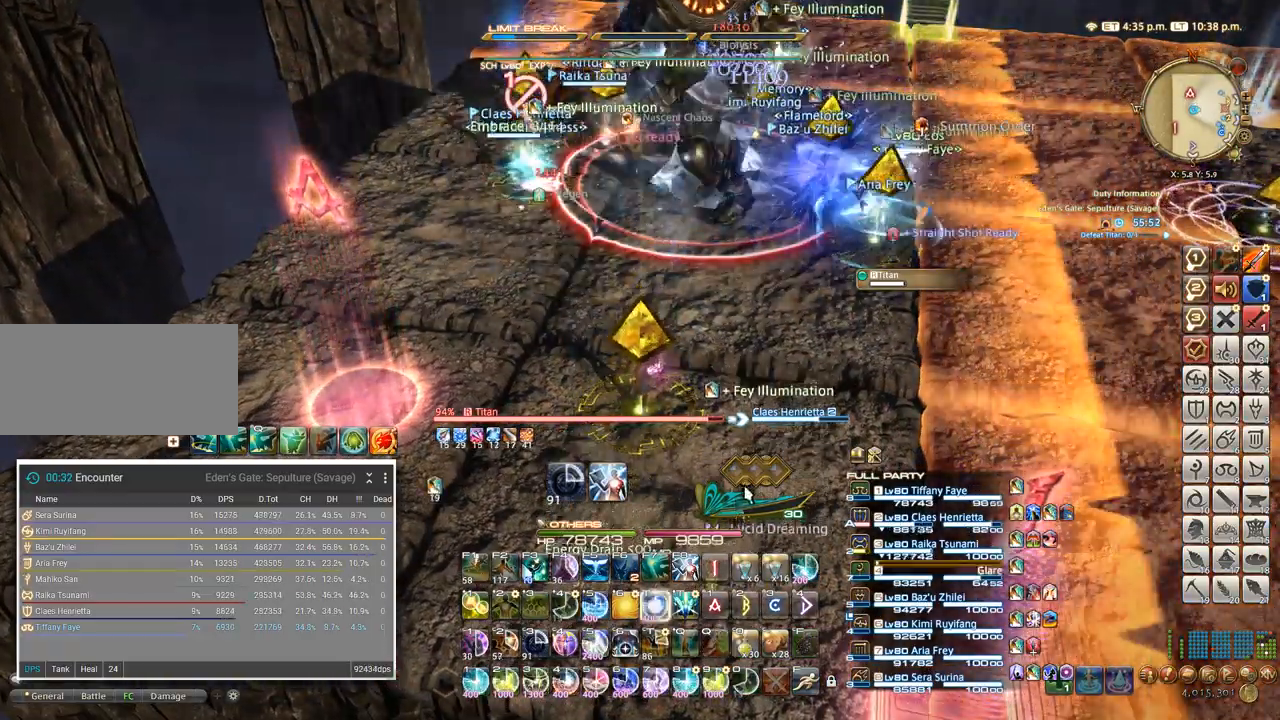
{"keys": ["t"], "events": [[34, "t", "down"], [117, "t", "up"], [200, "t", "down"], [267, "t", "up"], [334, "t", "down"], [400, "t", "up"], [467, "t", "down"]]}
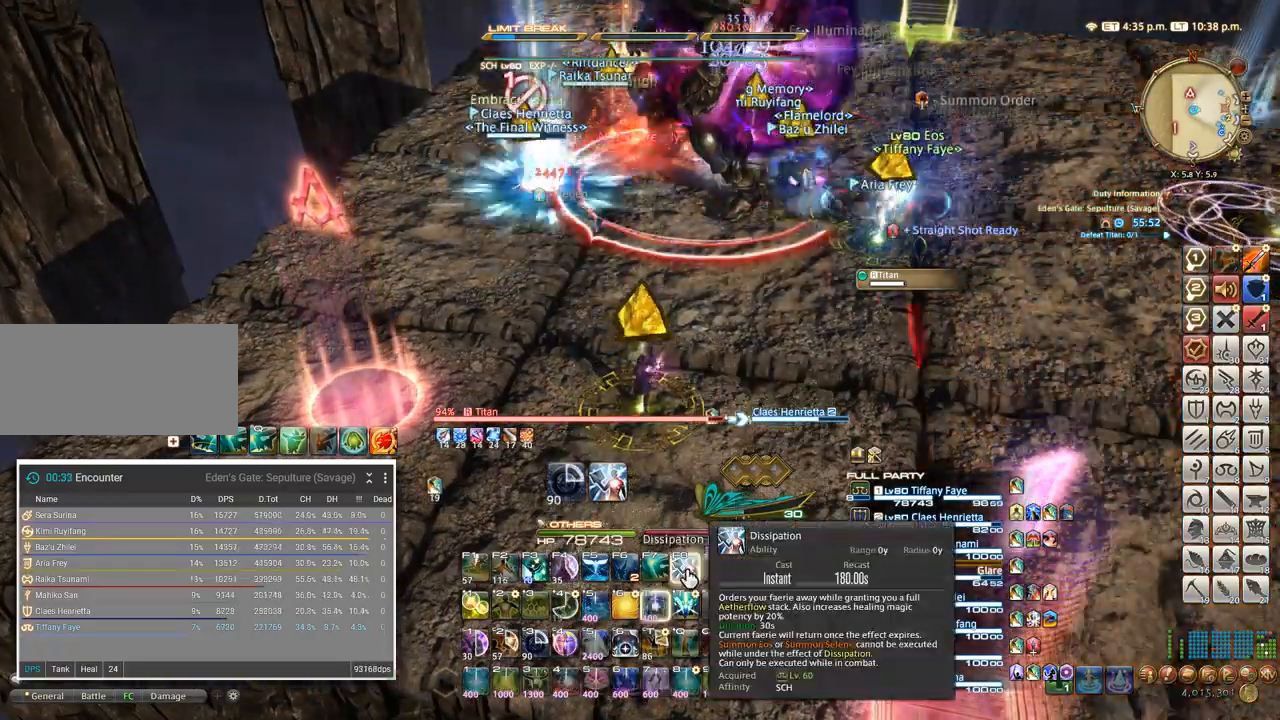
{"keys": [], "events": [[34, "t", "up"], [100, "t", "down"], [167, "t", "up"], [234, "t", "down"], [284, "t", "up"], [350, "t", "down"], [417, "t", "up"]]}
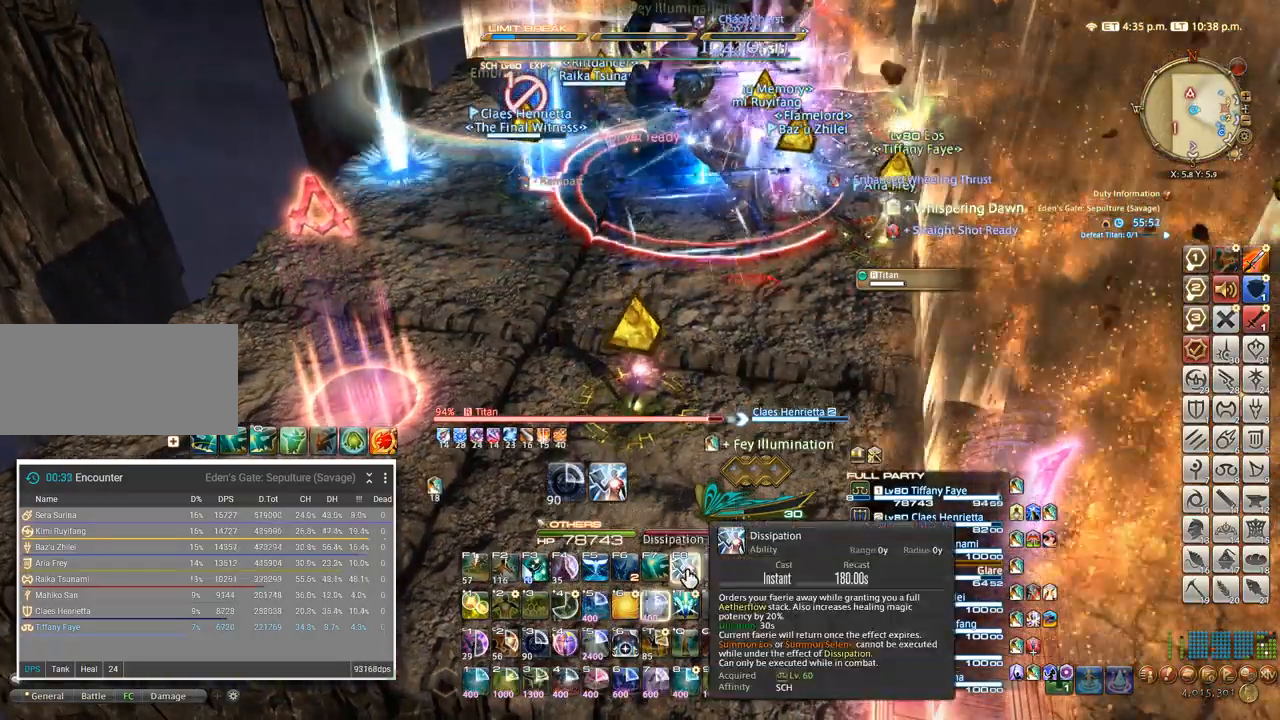
{"keys": [], "events": []}
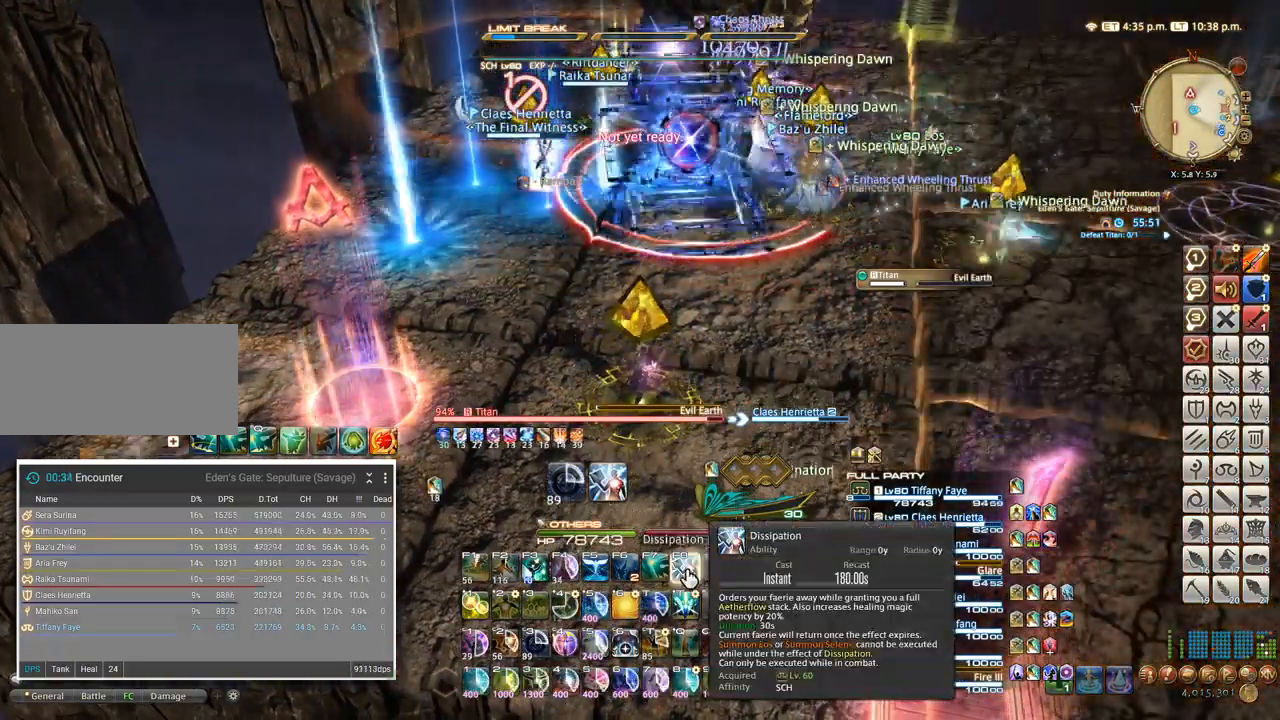
{"keys": []}
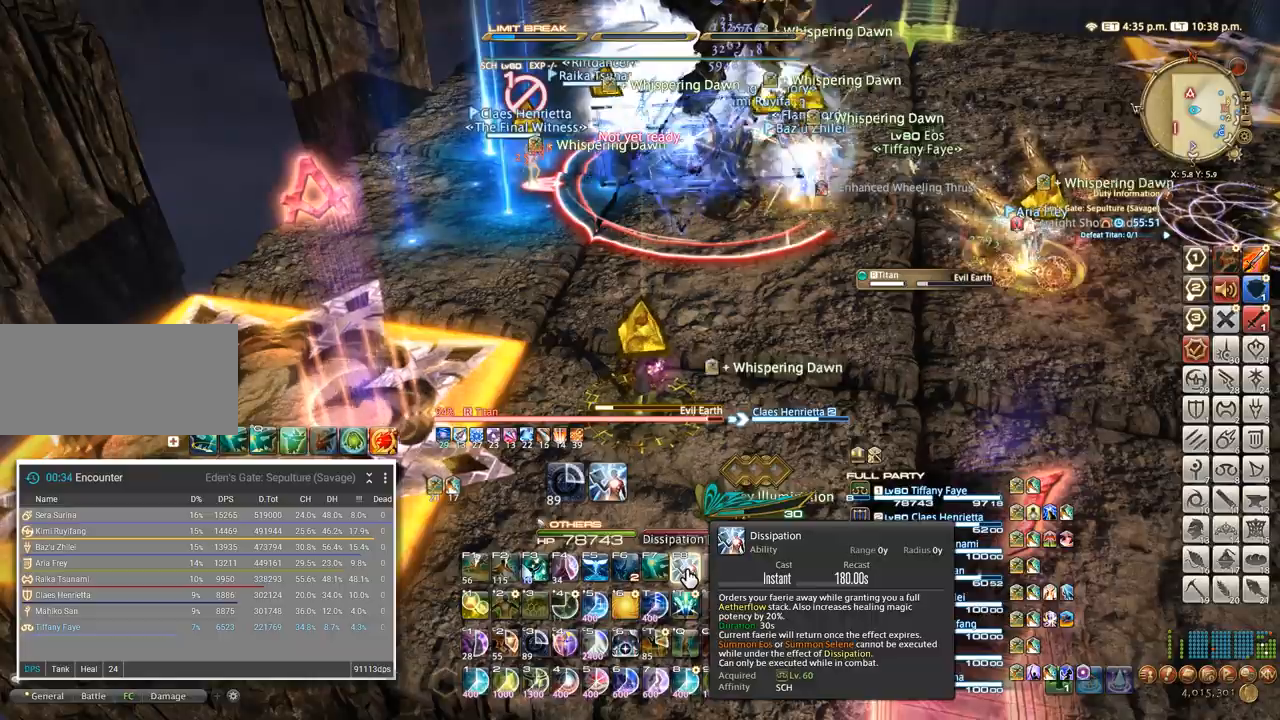
{"keys": [], "events": []}